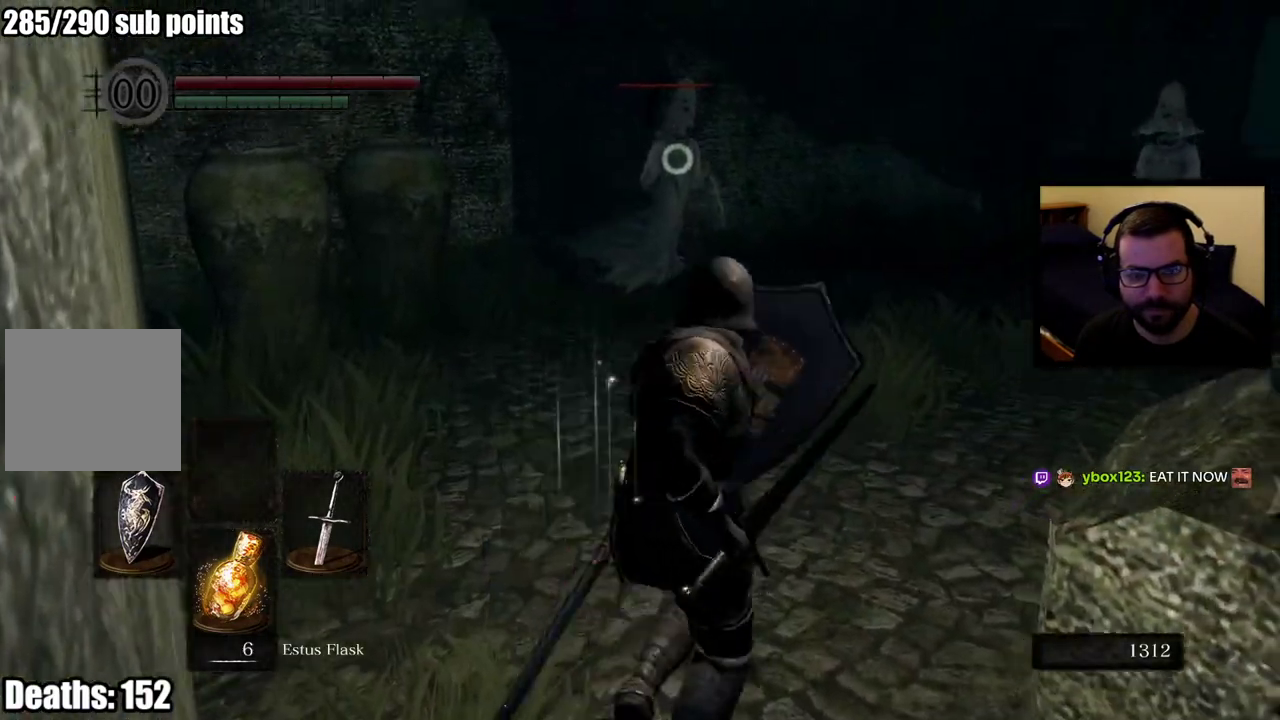
Gameplay with a controller (PlayStation layout); each line is a JSON object with the inputs held at the frame after it. "events" lists button and stick changes between this image and that frame as [ms after this image, input, new state], when the widget could be followed in between. Not read: L2.
{"buttons": ["L1"], "left_stick": "up", "right_stick": "center"}
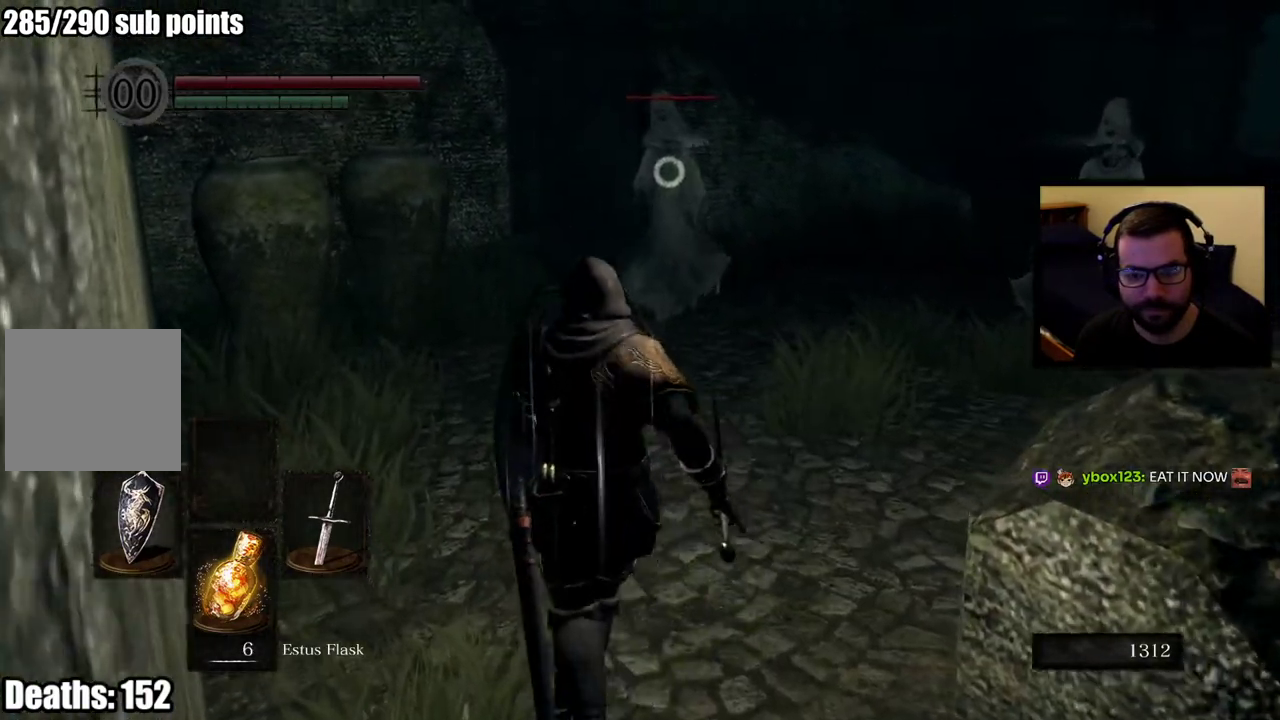
{"buttons": ["L1"], "left_stick": "down-right", "right_stick": "center"}
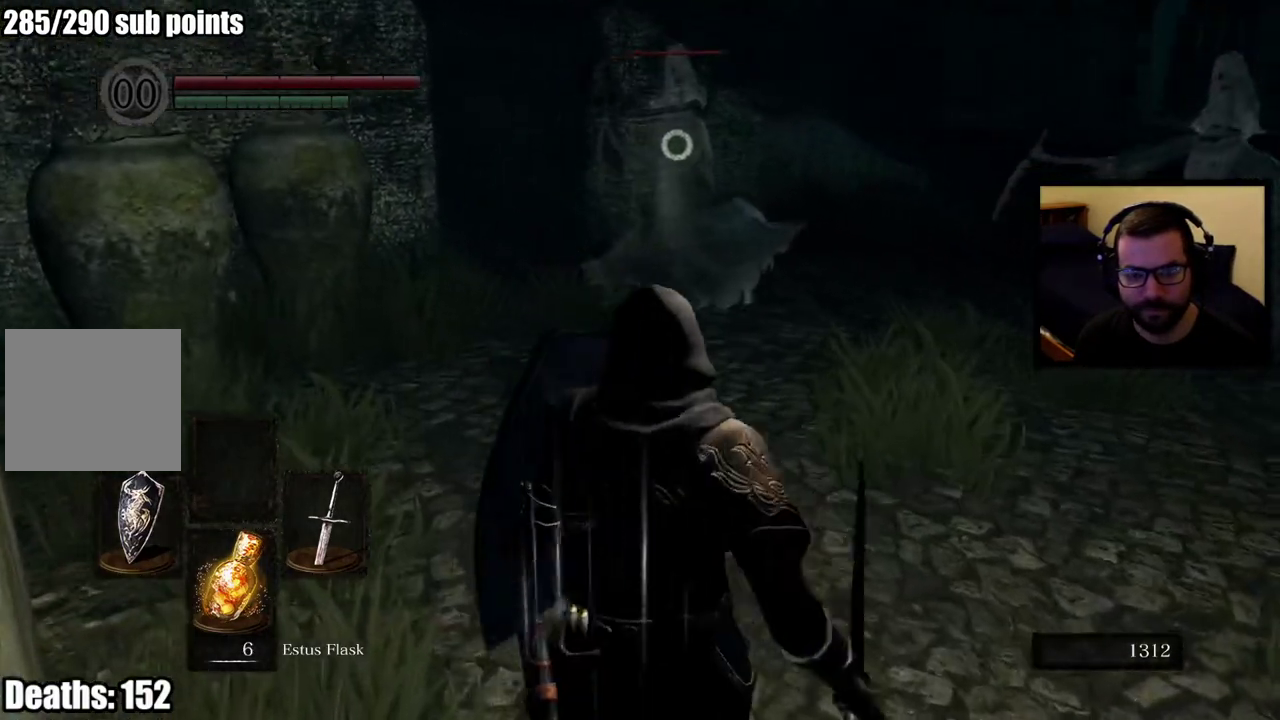
{"buttons": ["L1"], "left_stick": "down-right", "right_stick": "center"}
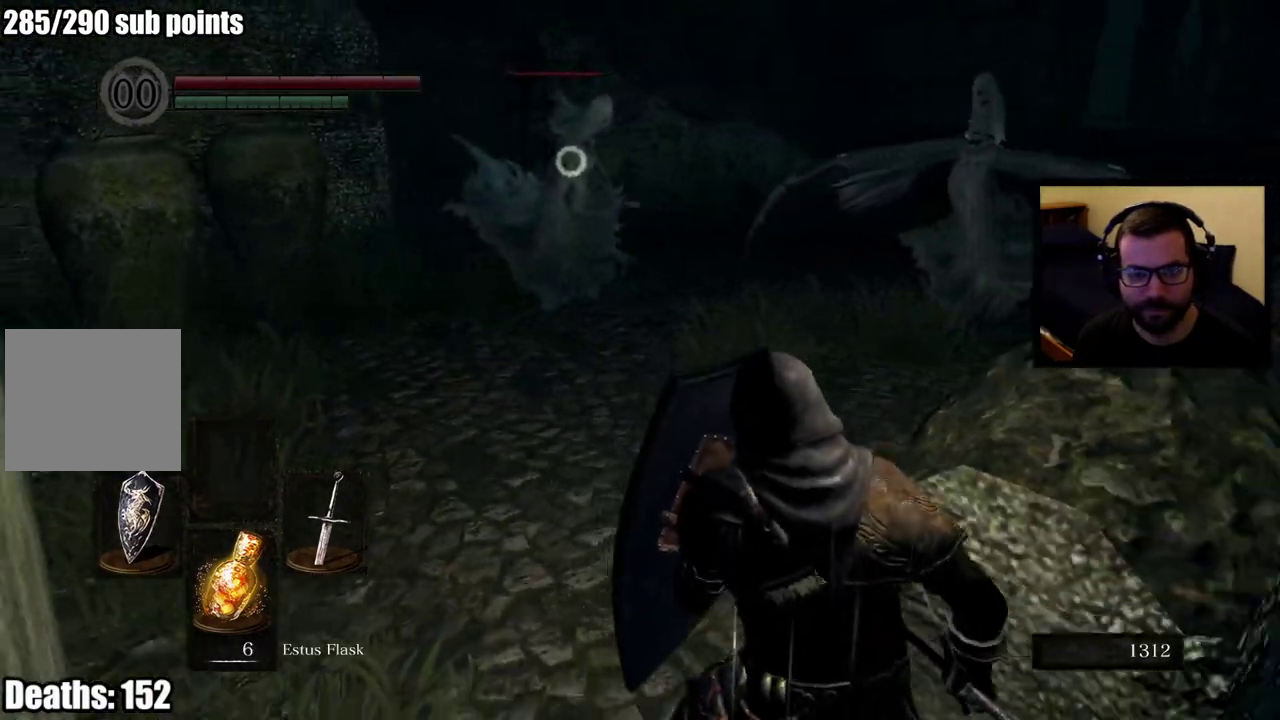
{"buttons": ["L1"], "left_stick": "down", "right_stick": "center"}
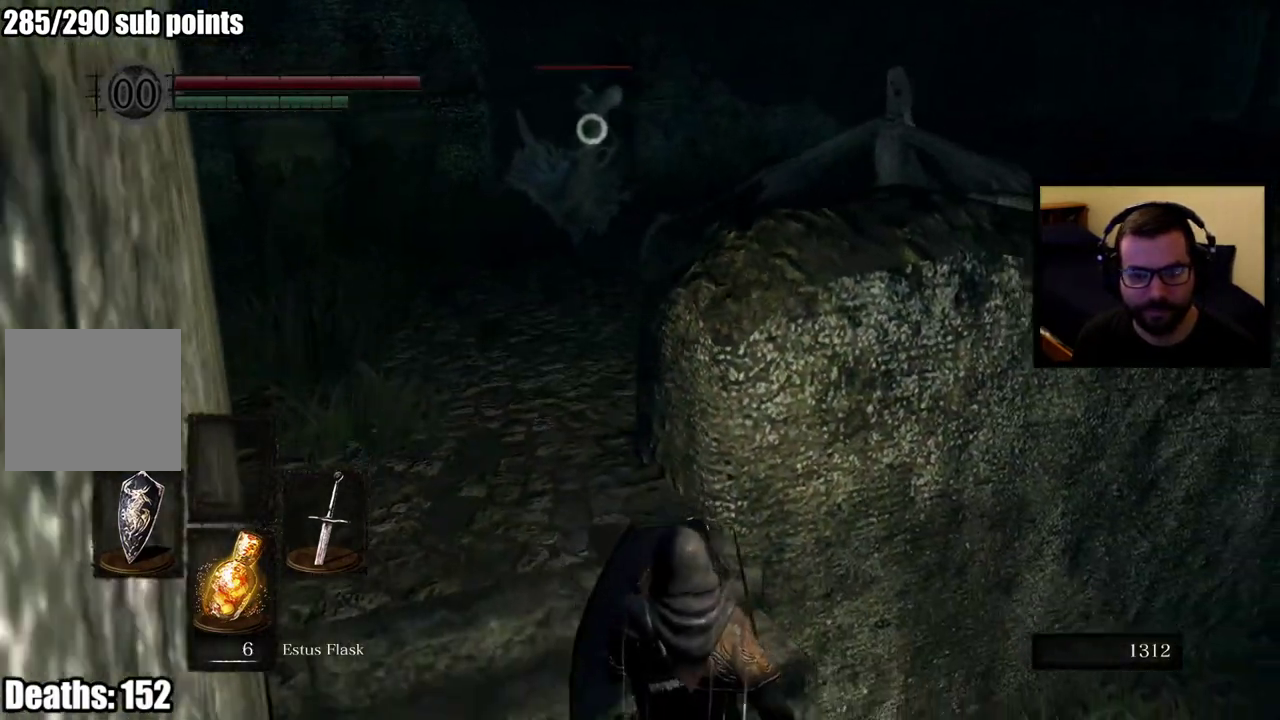
{"buttons": [], "left_stick": "center", "right_stick": "center", "events": [[17, "left_stick", "center"], [33, "L1", "up"]]}
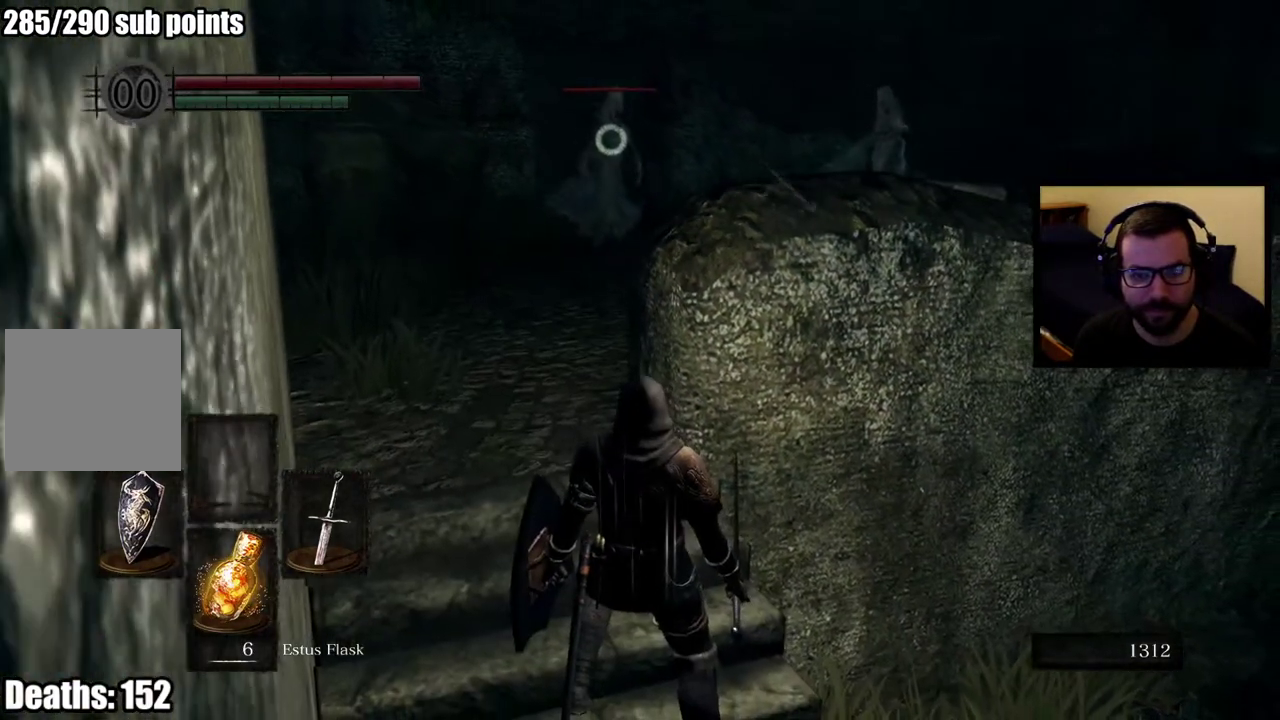
{"buttons": [], "left_stick": "up-left", "right_stick": "center", "events": [[300, "left_stick", "up-left"]]}
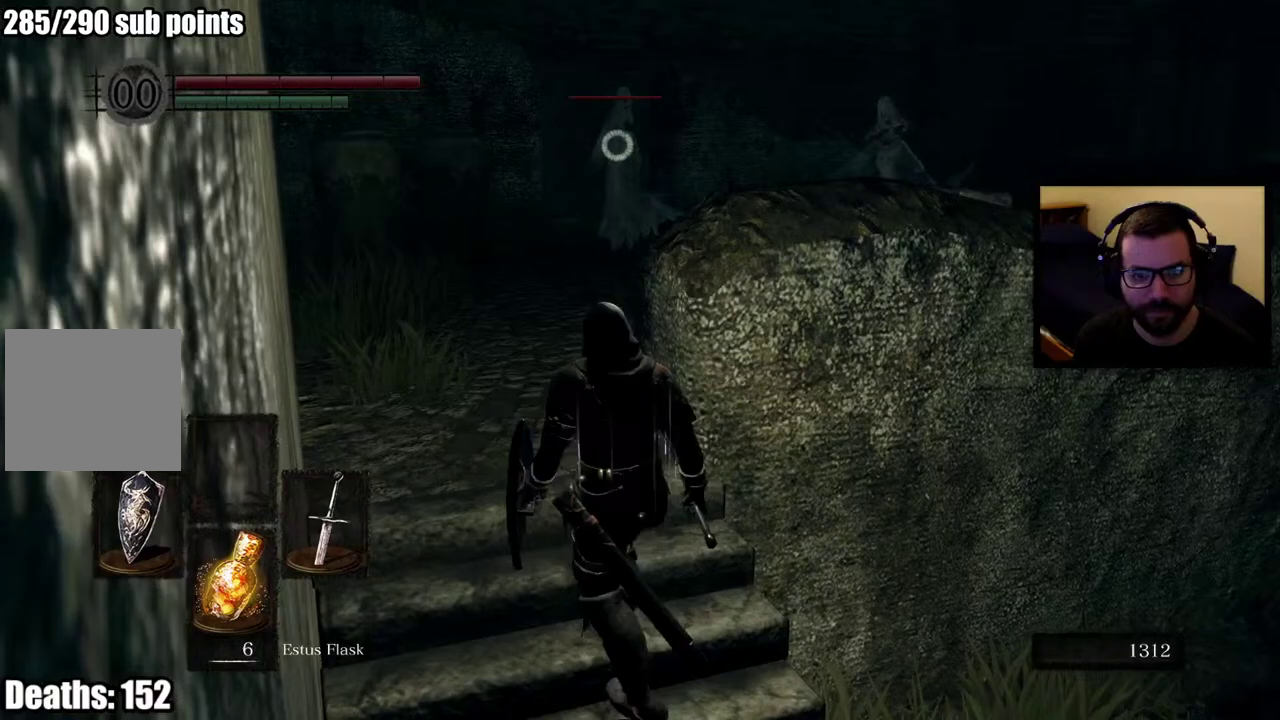
{"buttons": [], "left_stick": "up-left", "right_stick": "center", "events": [[183, "left_stick", "down-right"], [500, "left_stick", "up-left"]]}
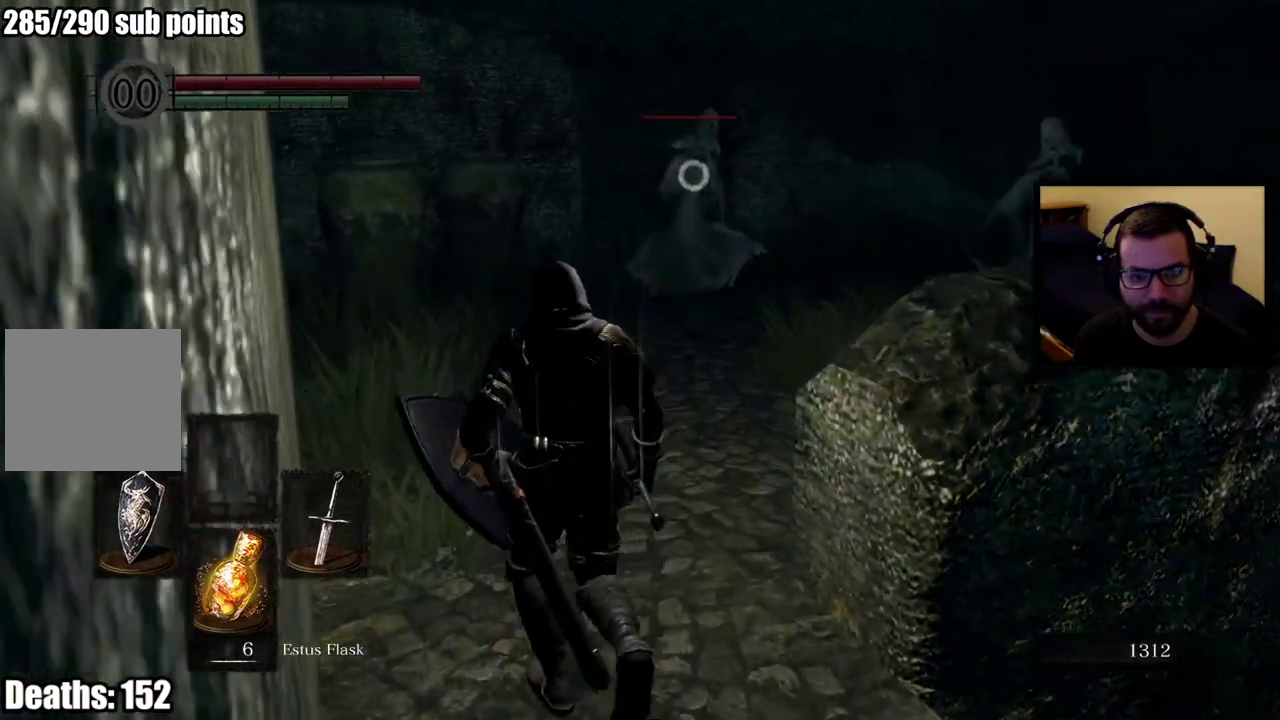
{"buttons": ["L1"], "left_stick": "up", "right_stick": "right", "events": [[100, "left_stick", "up"], [317, "L1", "down"], [433, "right_stick", "right"]]}
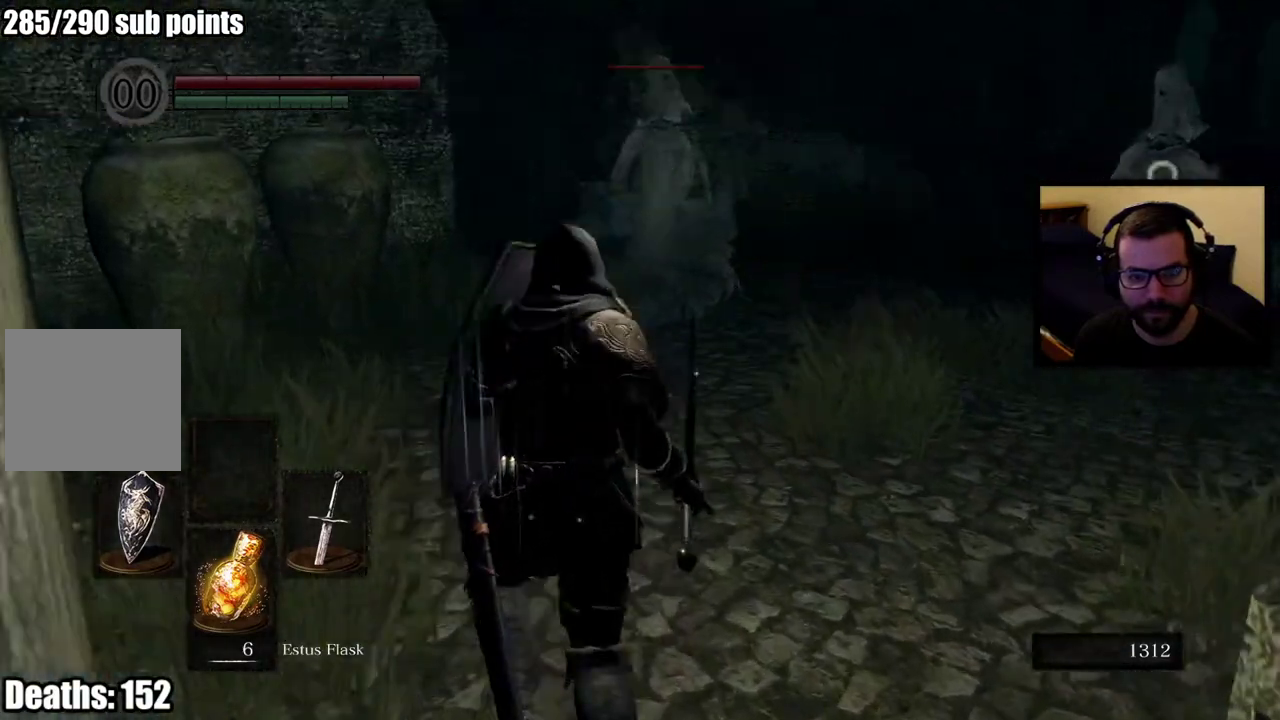
{"buttons": ["L1"], "left_stick": "up-left", "right_stick": "center", "events": [[17, "left_stick", "up-left"], [33, "right_stick", "center"], [117, "left_stick", "down-right"], [233, "left_stick", "up-left"], [283, "left_stick", "left"], [483, "left_stick", "up-left"]]}
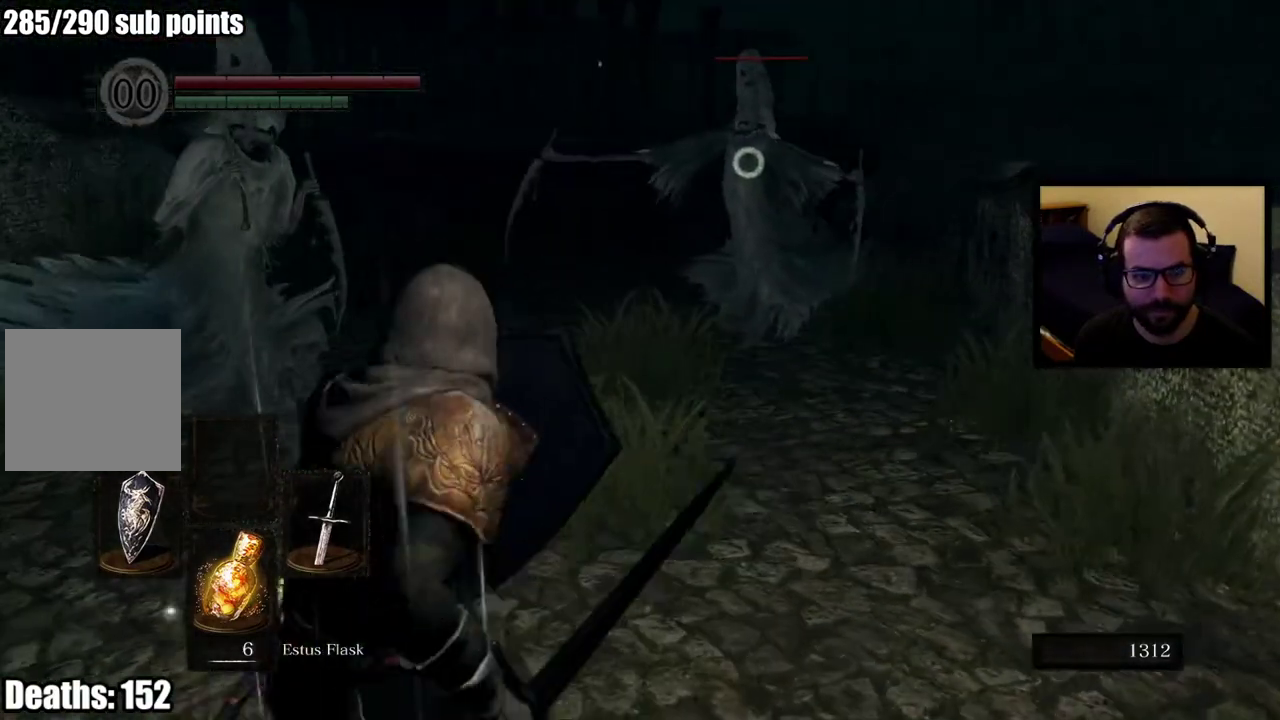
{"buttons": ["L1"], "left_stick": "left", "right_stick": "center", "events": [[333, "left_stick", "left"]]}
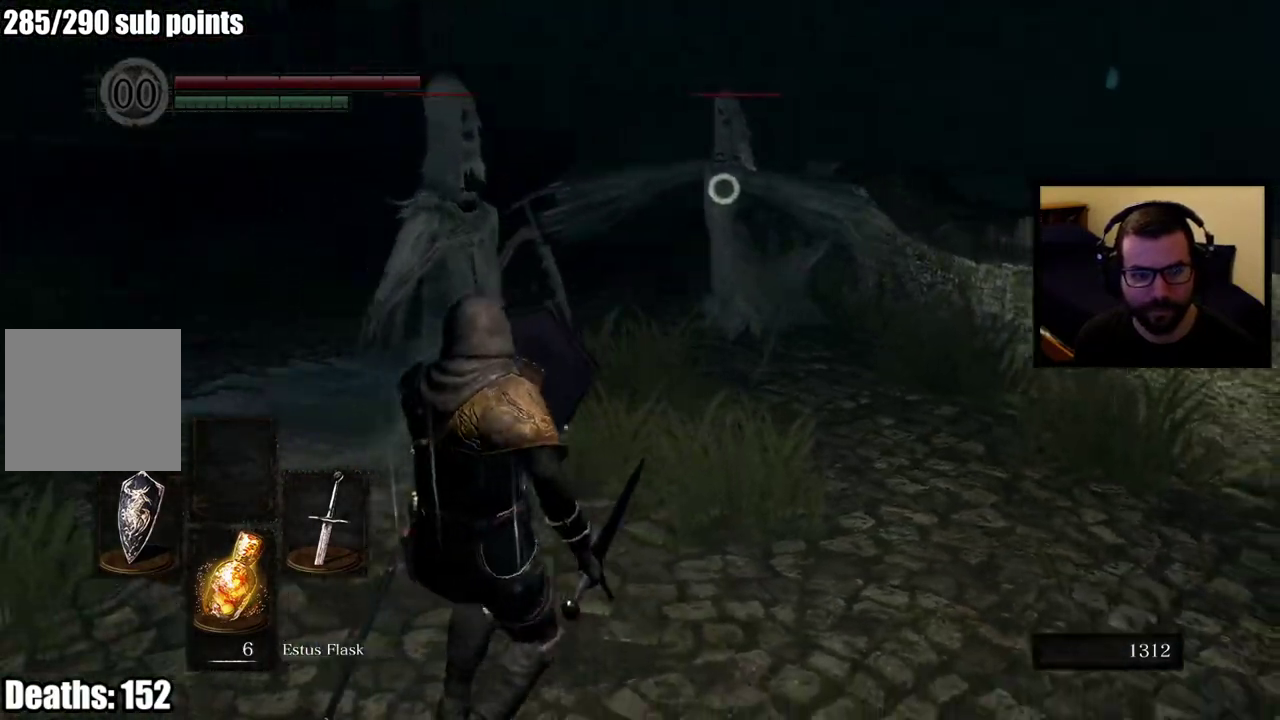
{"buttons": ["L1"], "left_stick": "down-right", "right_stick": "center"}
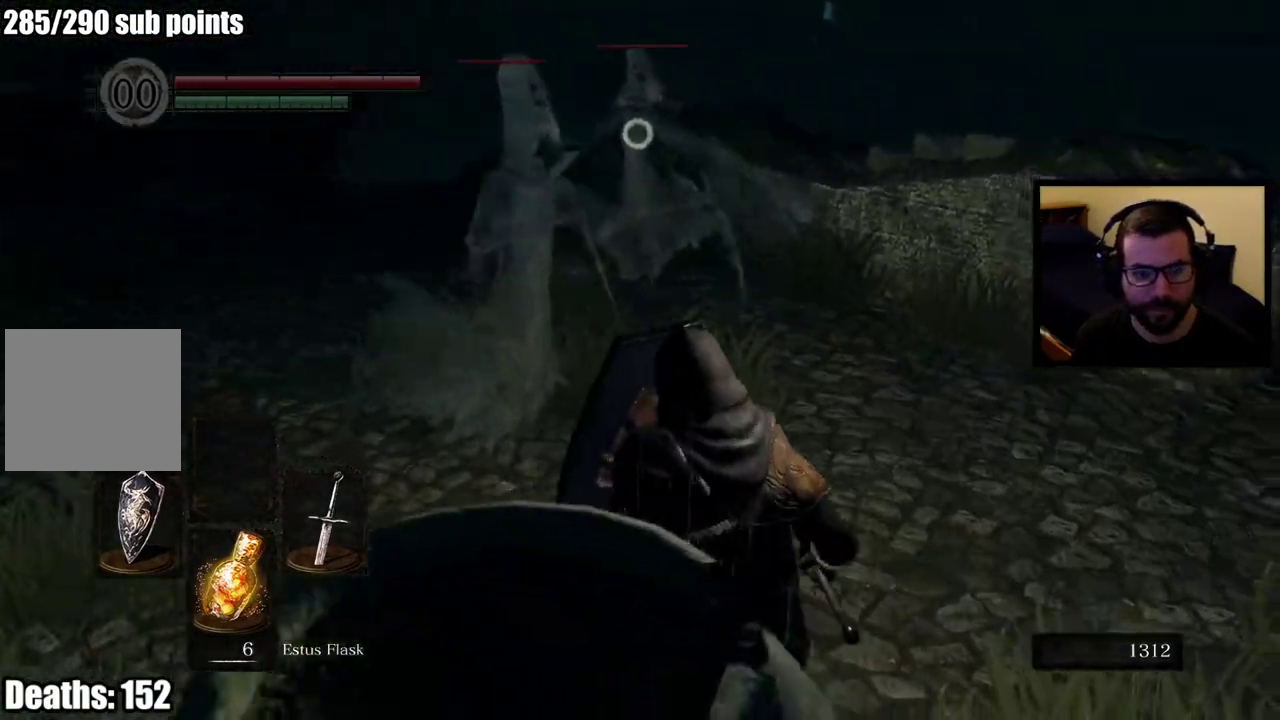
{"buttons": ["L1"], "left_stick": "down-right", "right_stick": "center"}
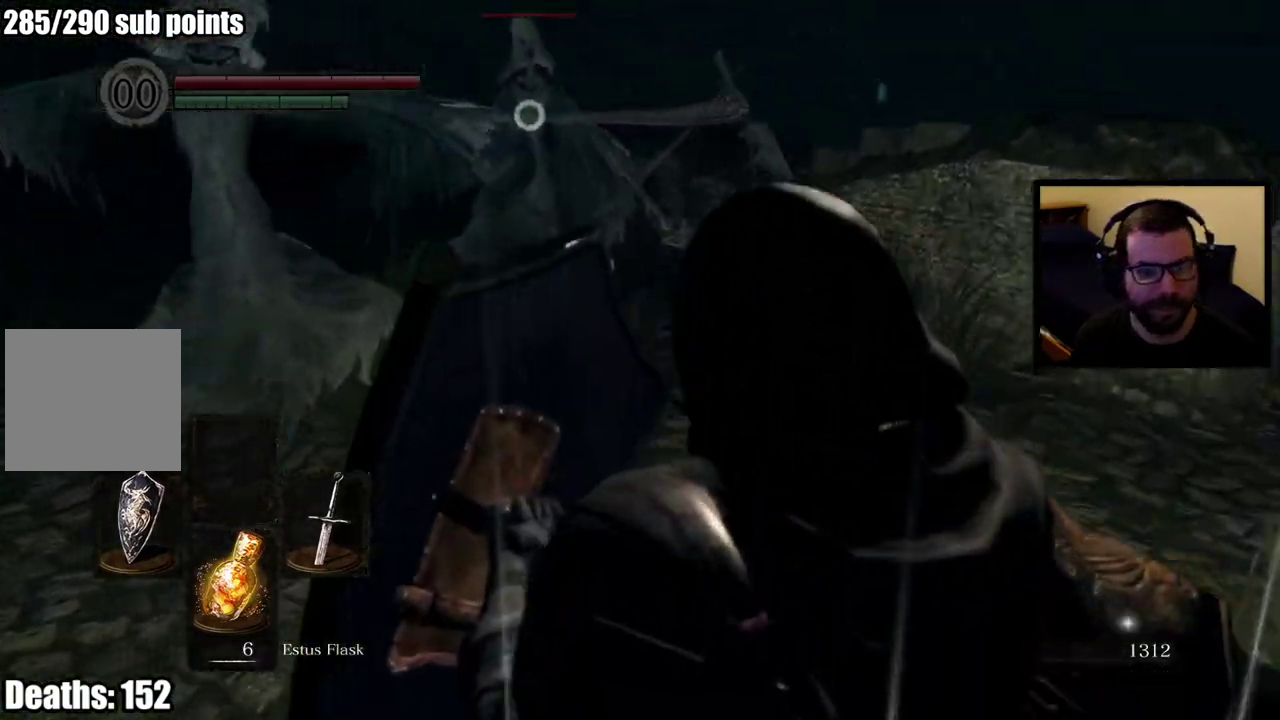
{"buttons": ["L1"], "left_stick": "right", "right_stick": "center", "events": [[133, "left_stick", "right"]]}
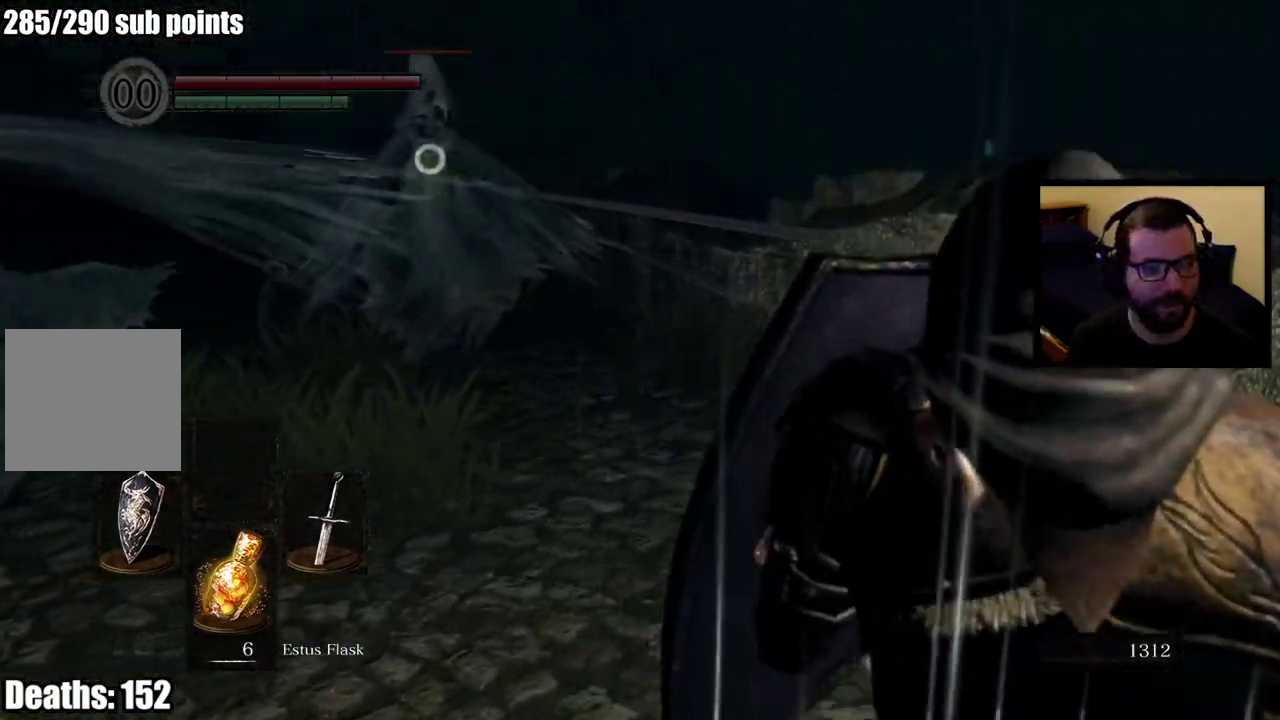
{"buttons": ["L1"], "left_stick": "right", "right_stick": "center", "events": []}
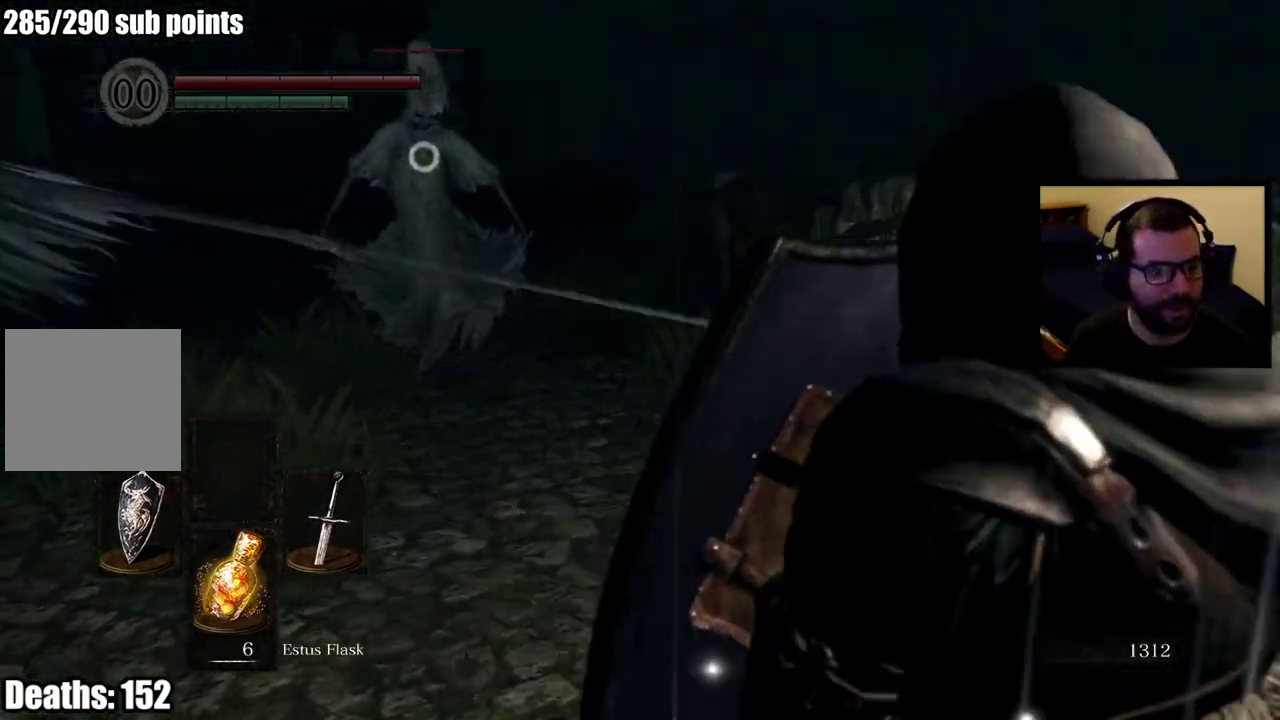
{"buttons": ["L1"], "left_stick": "up-left", "right_stick": "center", "events": [[17, "right_stick", "left"], [133, "right_stick", "center"], [200, "left_stick", "up-left"]]}
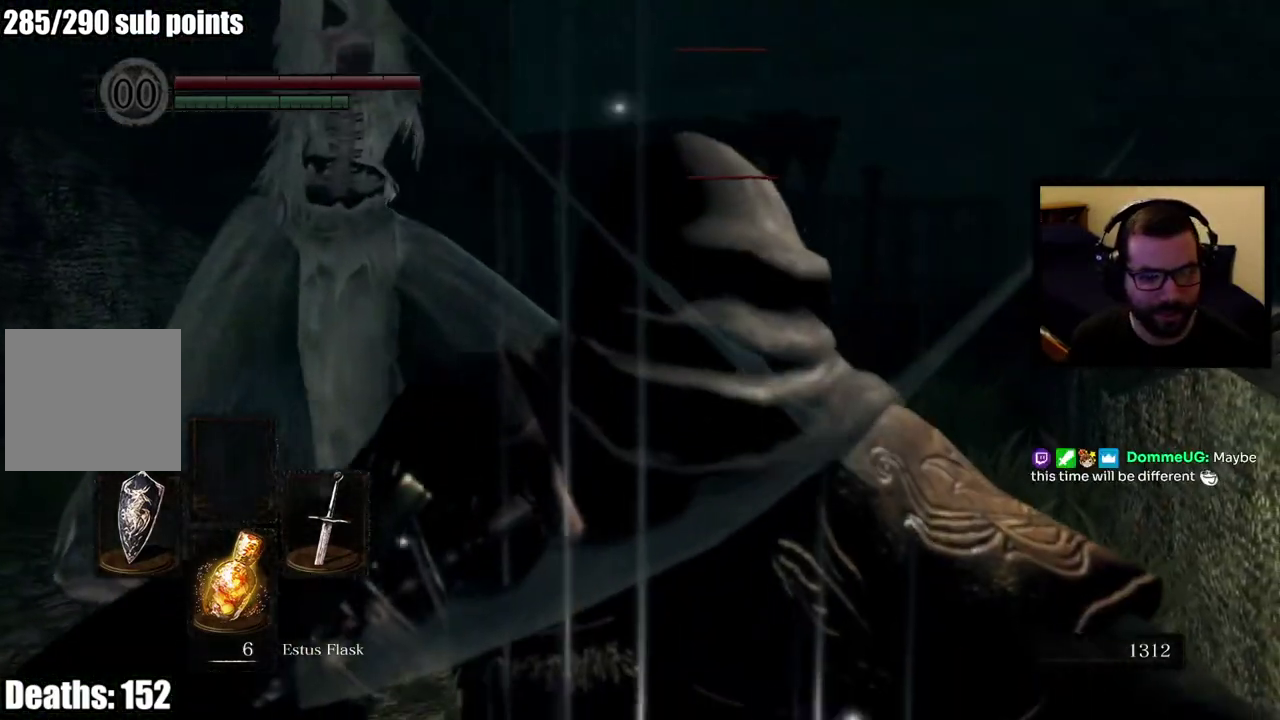
{"buttons": ["L1"], "left_stick": "up", "right_stick": "center", "events": [[83, "left_stick", "left"], [200, "left_stick", "down-left"], [317, "left_stick", "down"], [433, "left_stick", "up"]]}
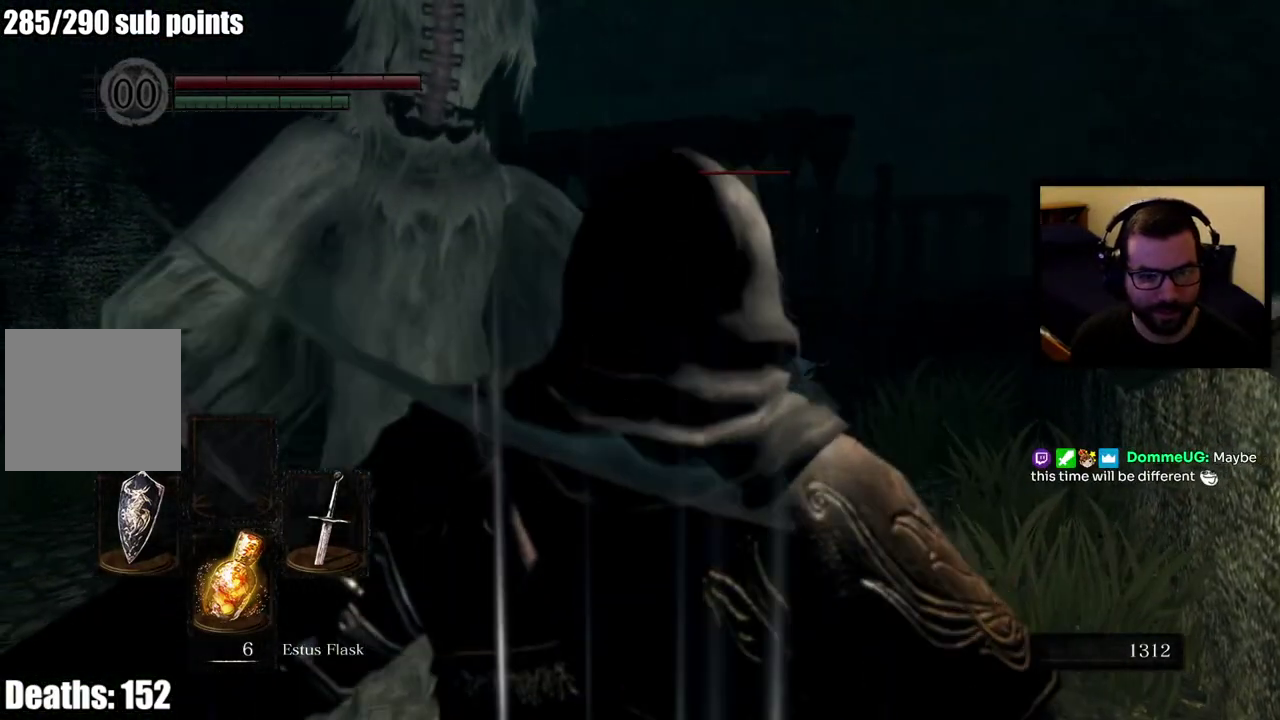
{"buttons": [], "left_stick": "up", "right_stick": "center", "events": [[100, "right_stick", "down-left"], [283, "L1", "up"], [417, "right_stick", "center"]]}